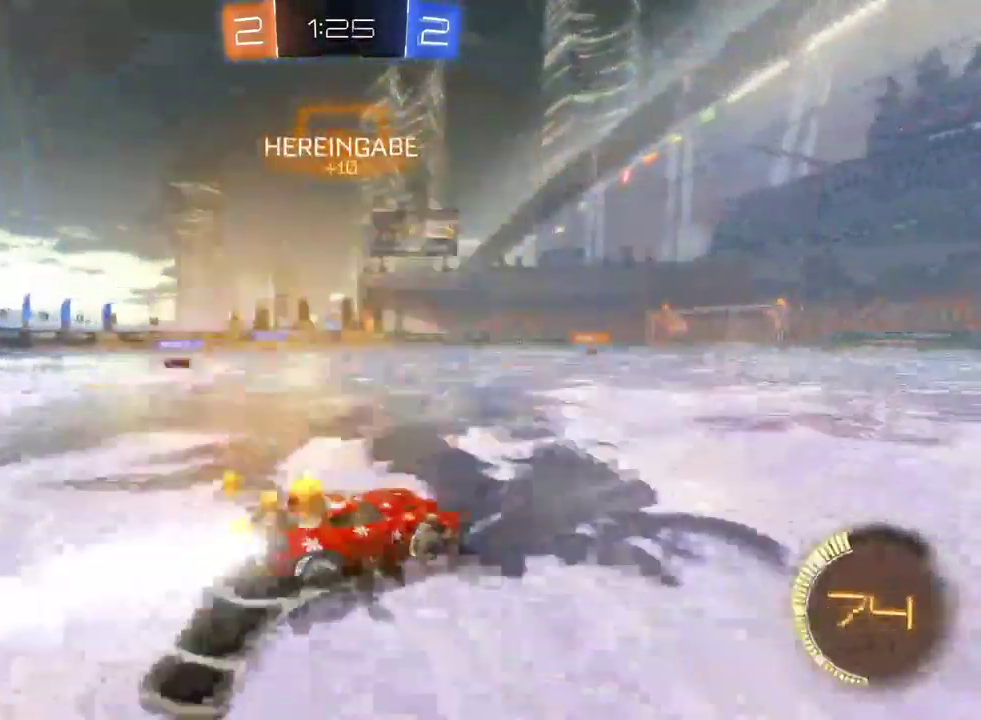
Gameplay with a controller (PlayStation layout); each line is a JSON object with the inputs held at the frame after it. "events" lists button and stick changes between this image and that frame as [ms after this image, input, new state], when the widget could be followed in between. Not read: L1.
{"buttons": ["R2"], "left_stick": "center", "right_stick": "center", "events": []}
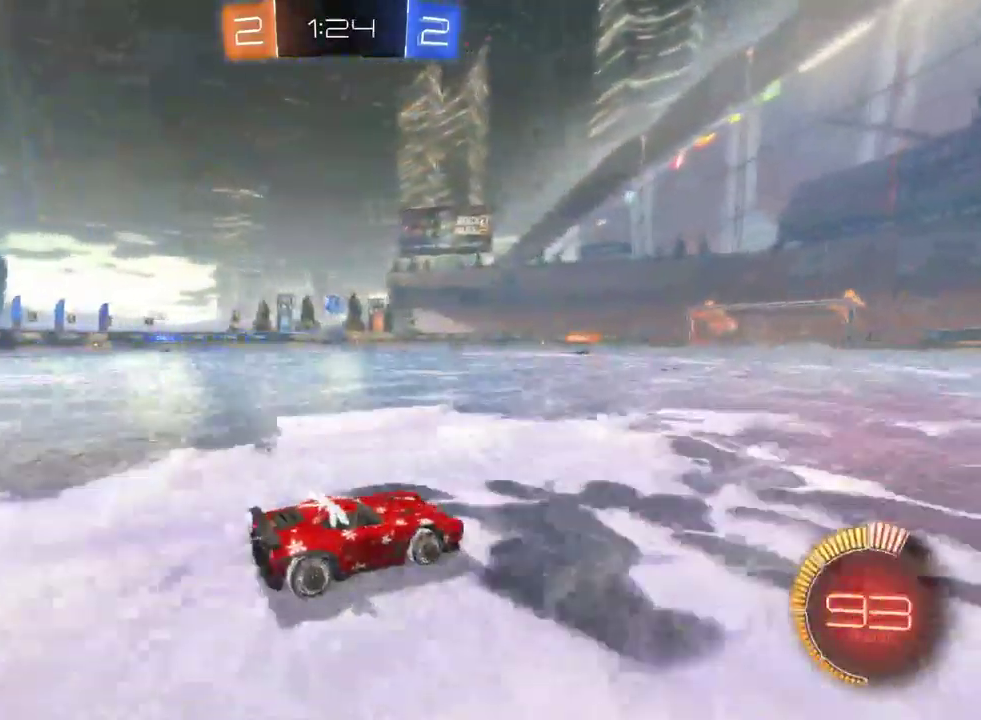
{"buttons": ["R2"], "left_stick": "center", "right_stick": "center", "events": []}
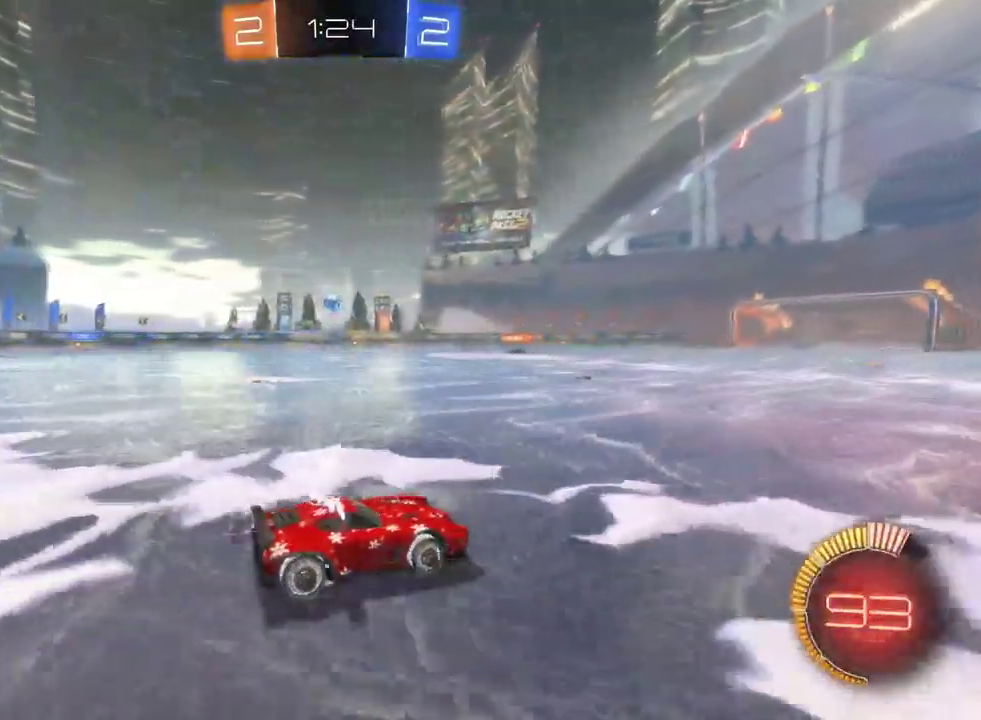
{"buttons": ["R2"], "left_stick": "left", "right_stick": "center", "events": [[17, "left_stick", "left"], [150, "SQUARE", "down"], [317, "SQUARE", "up"]]}
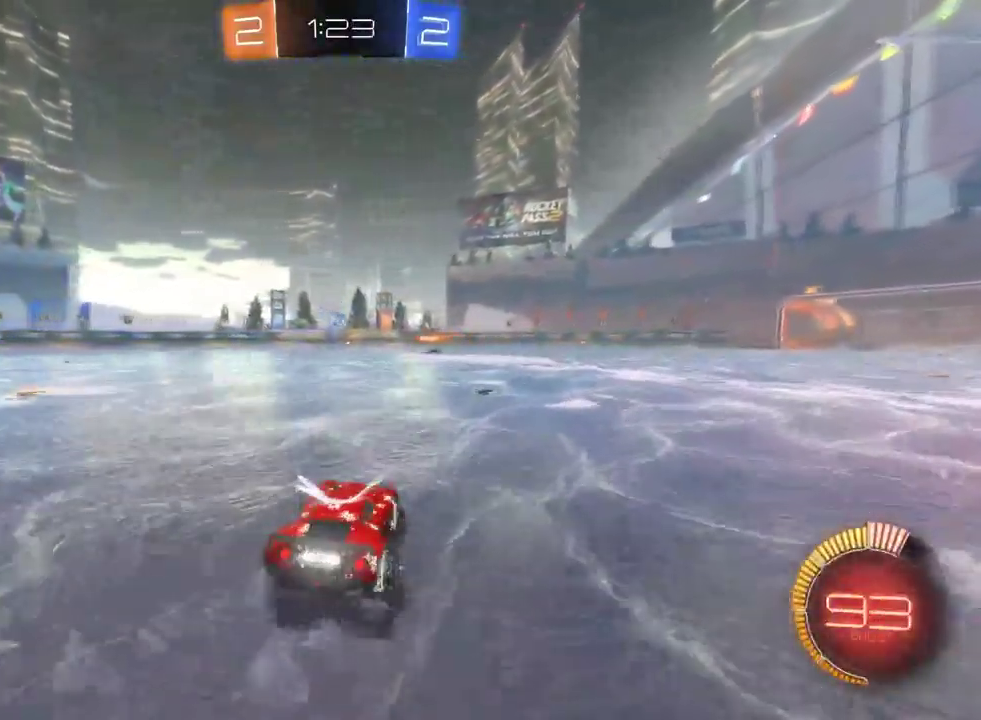
{"buttons": [], "left_stick": "down-right", "right_stick": "center", "events": [[250, "R2", "up"], [317, "left_stick", "center"], [500, "left_stick", "down-right"]]}
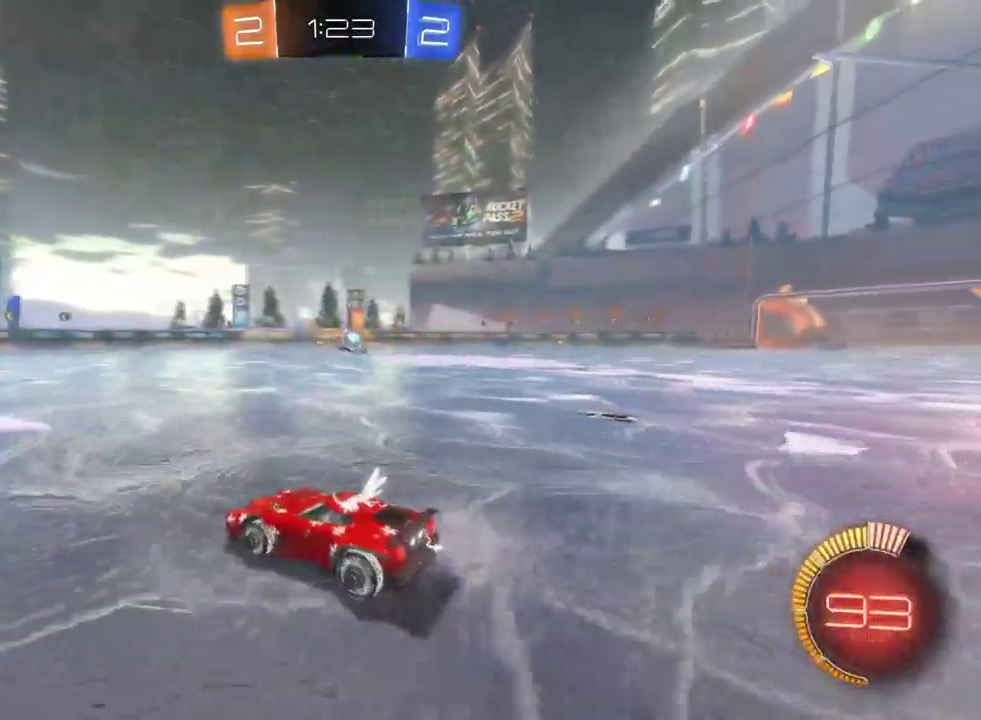
{"buttons": ["R2"], "left_stick": "center", "right_stick": "center"}
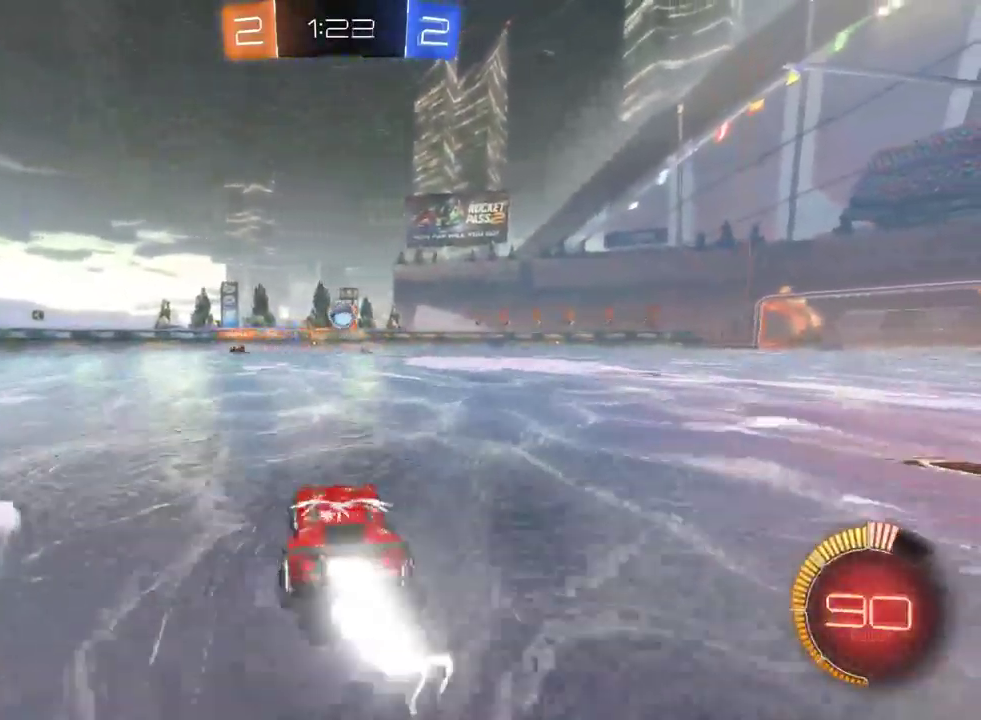
{"buttons": ["CROSS", "R2"], "left_stick": "left", "right_stick": "center", "events": [[367, "left_stick", "left"], [450, "CROSS", "down"]]}
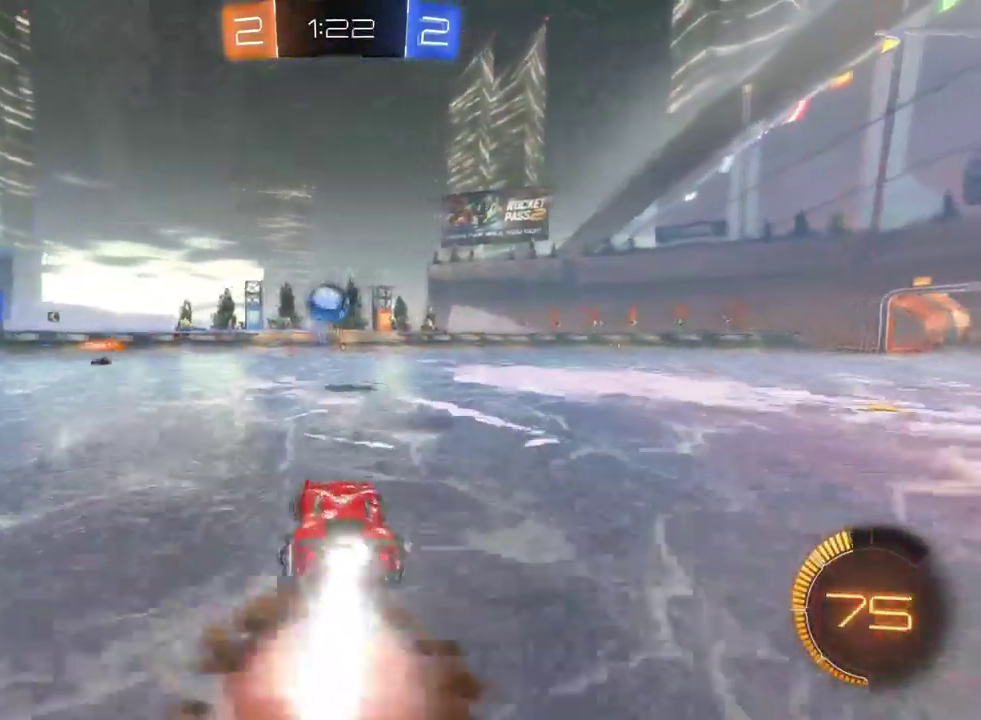
{"buttons": ["CROSS", "R2"], "left_stick": "up-left", "right_stick": "center", "events": [[67, "left_stick", "center"], [83, "CROSS", "up"], [383, "left_stick", "up-left"], [417, "CROSS", "down"]]}
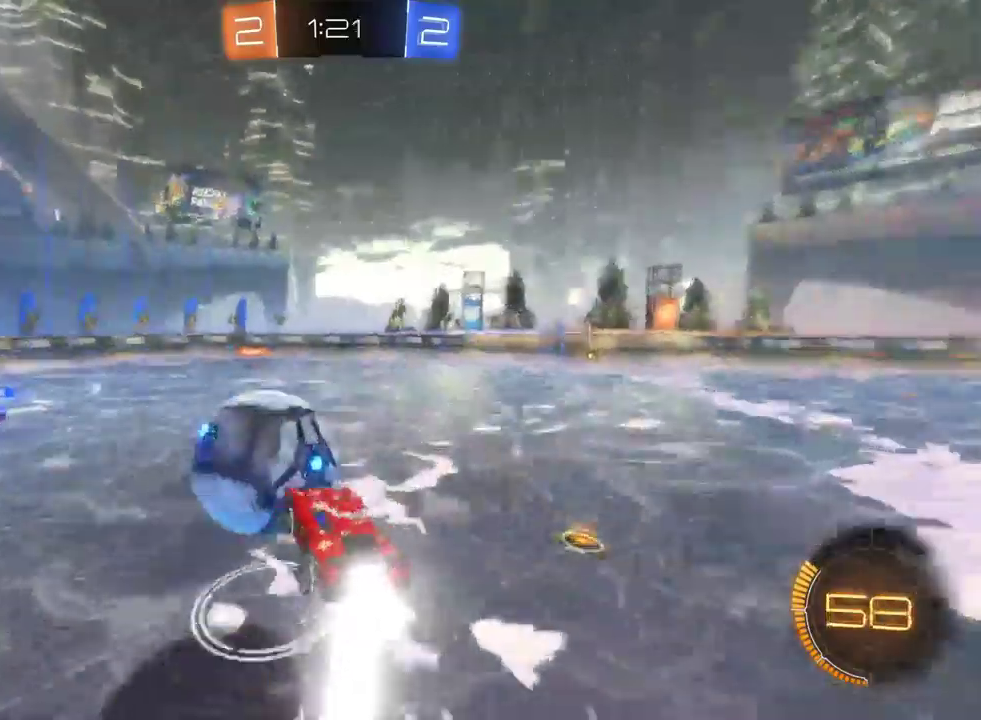
{"buttons": ["R2"], "left_stick": "center", "right_stick": "center", "events": [[50, "CROSS", "up"], [250, "left_stick", "center"]]}
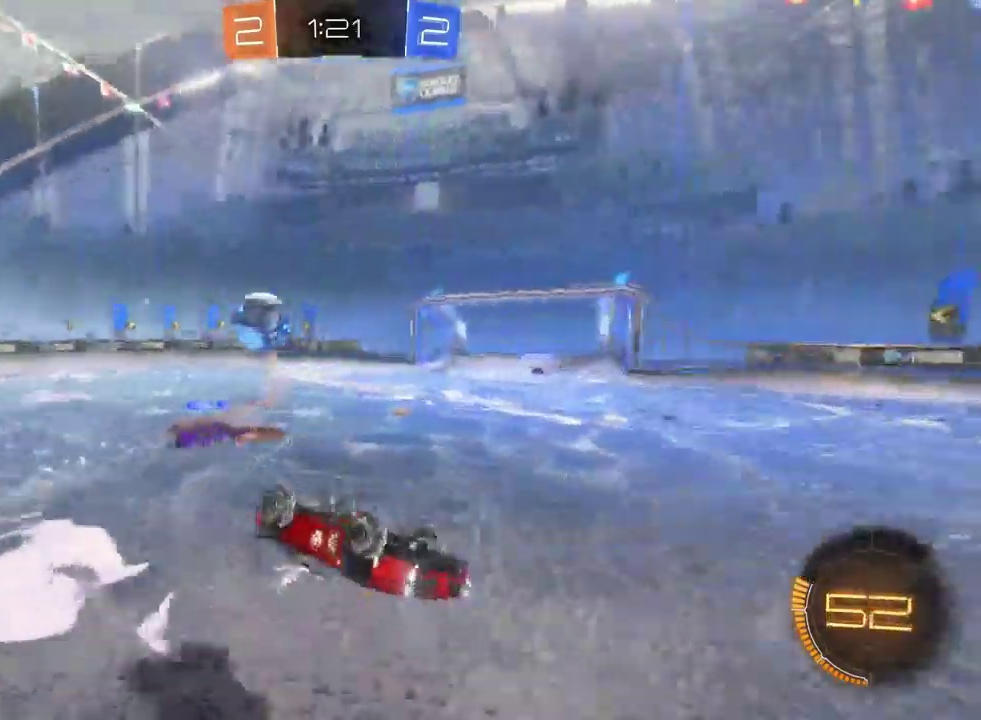
{"buttons": ["R2"], "left_stick": "center", "right_stick": "center", "events": [[117, "SQUARE", "down"], [233, "SQUARE", "up"], [383, "TRIANGLE", "down"], [433, "TRIANGLE", "up"]]}
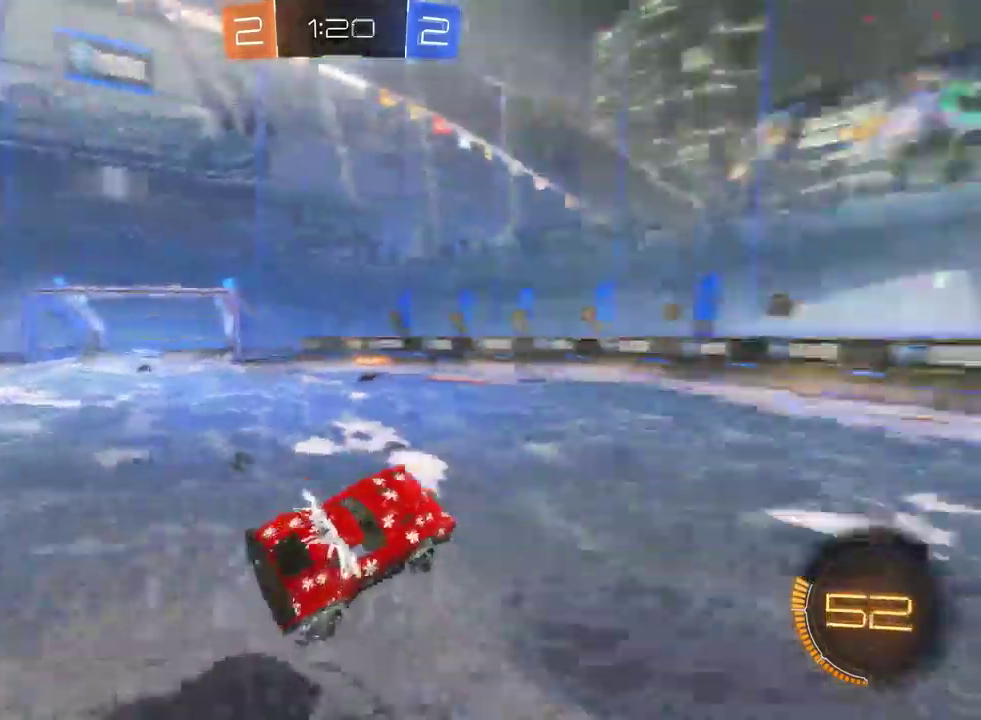
{"buttons": ["R2"], "left_stick": "down-right", "right_stick": "center", "events": [[117, "left_stick", "down-right"]]}
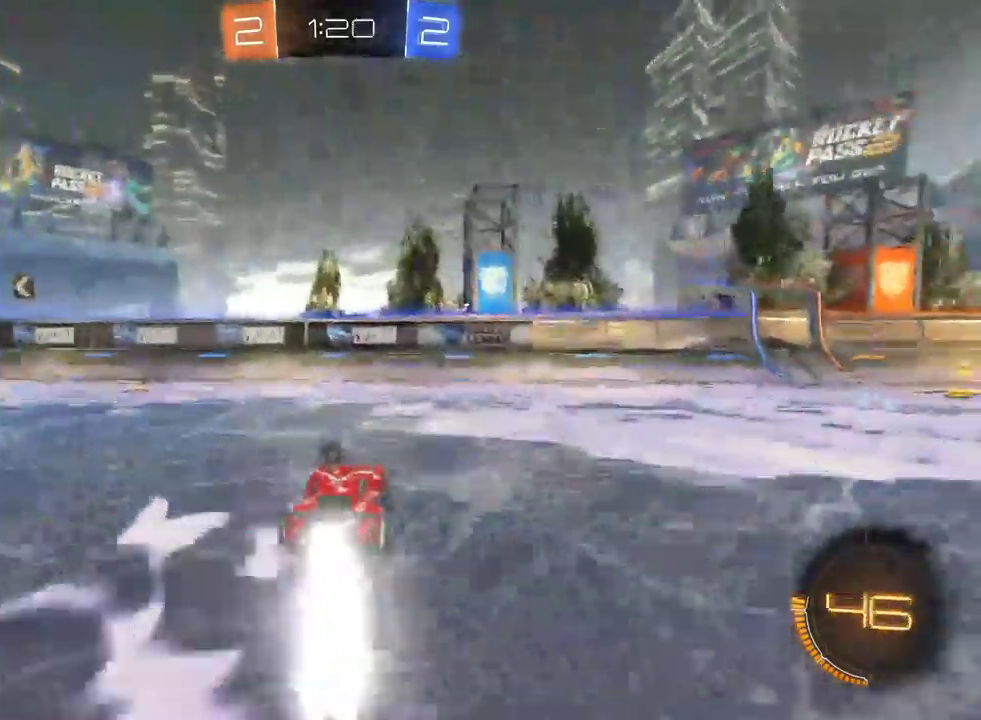
{"buttons": ["TRIANGLE", "R2"], "left_stick": "down-right", "right_stick": "center", "events": [[483, "TRIANGLE", "down"]]}
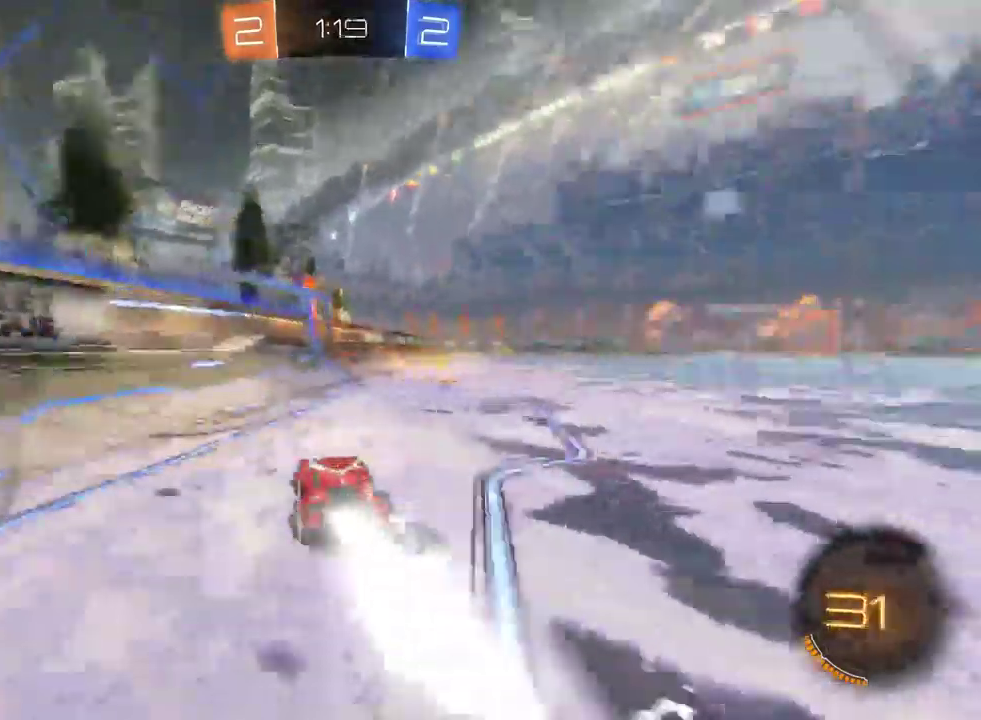
{"buttons": ["R2"], "left_stick": "center", "right_stick": "center", "events": [[117, "TRIANGLE", "up"], [333, "left_stick", "center"]]}
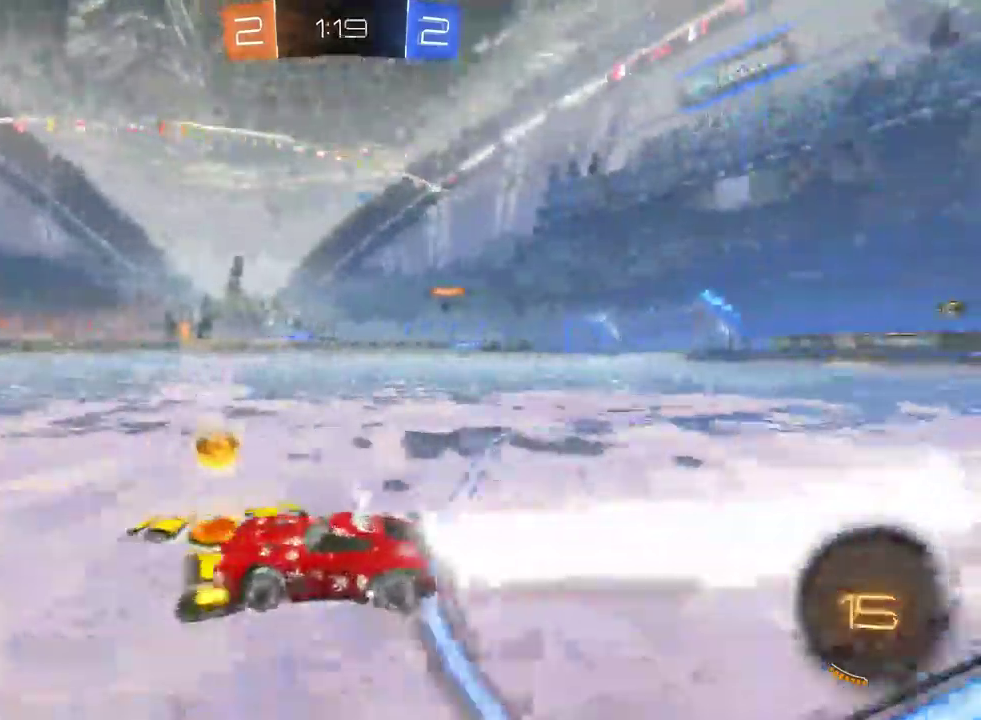
{"buttons": ["R2"], "left_stick": "center", "right_stick": "center", "events": [[150, "DPAD_LEFT", "down"], [233, "DPAD_LEFT", "up"], [300, "DPAD_LEFT", "down"], [350, "DPAD_LEFT", "up"]]}
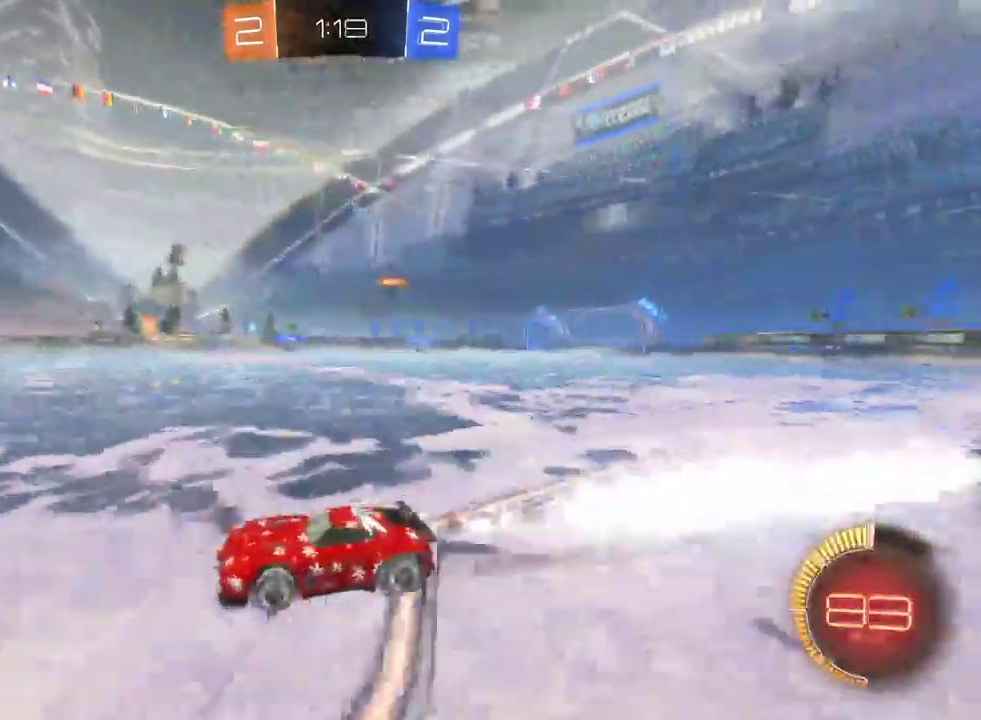
{"buttons": ["R2"], "left_stick": "center", "right_stick": "center", "events": [[67, "left_stick", "right"], [467, "left_stick", "center"]]}
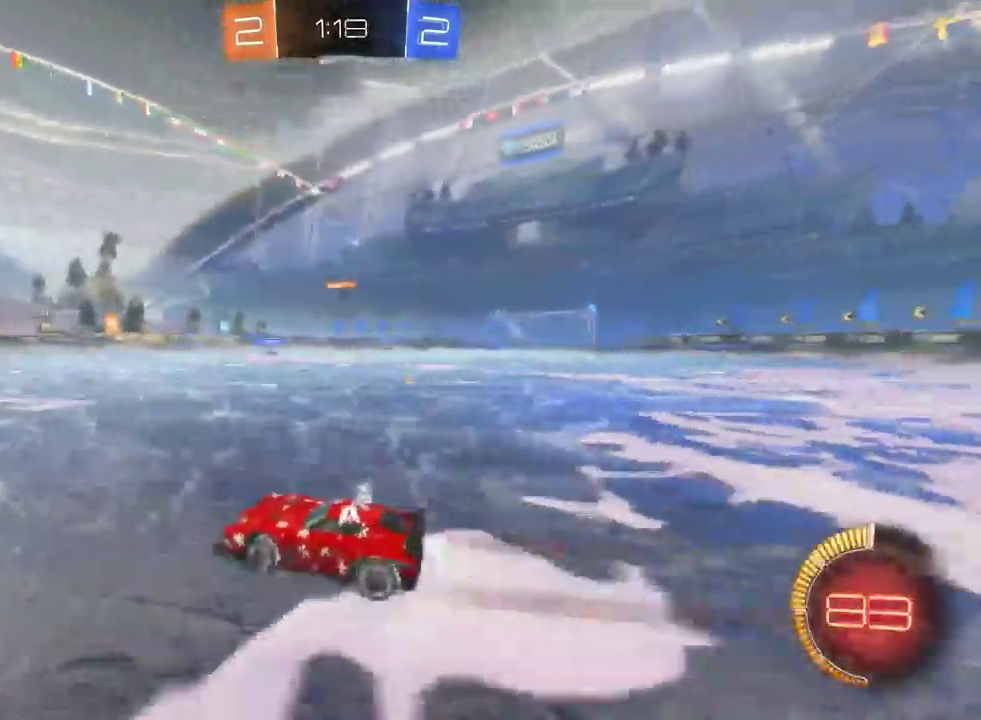
{"buttons": ["R2"], "left_stick": "center", "right_stick": "center"}
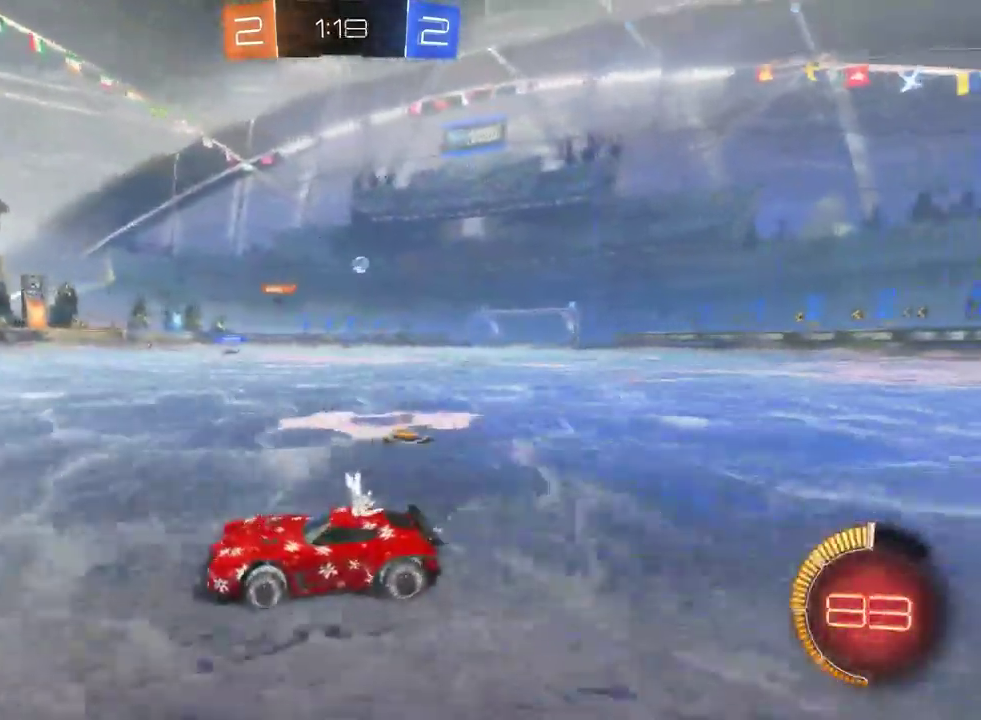
{"buttons": ["R2"], "left_stick": "center", "right_stick": "center", "events": []}
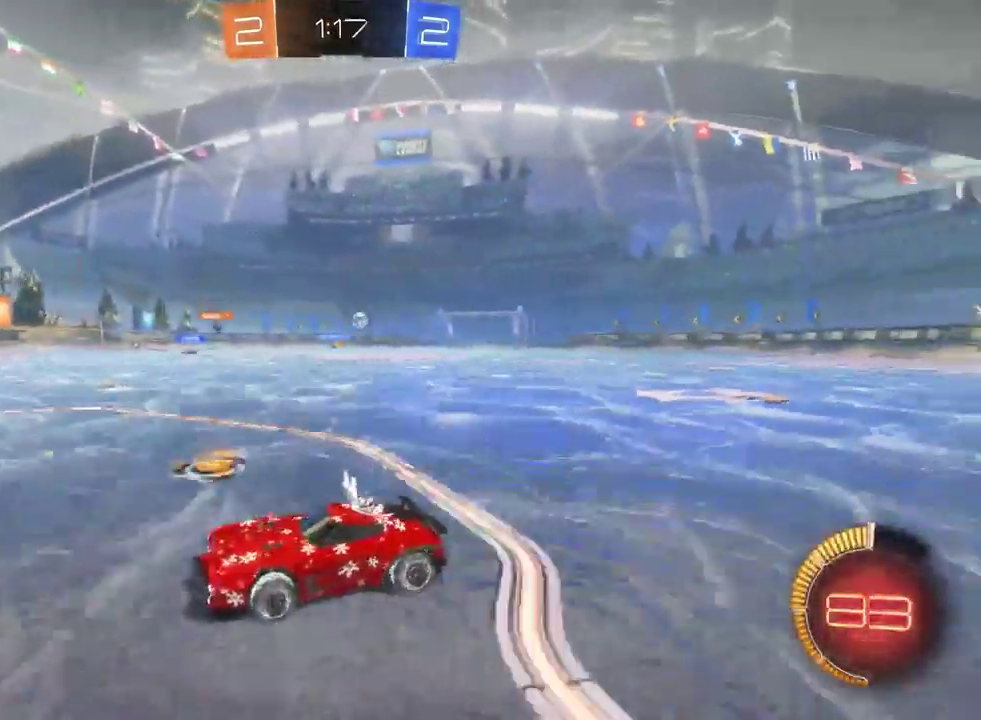
{"buttons": ["SQUARE", "R2"], "left_stick": "down-right", "right_stick": "center", "events": [[183, "left_stick", "down-right"], [250, "SQUARE", "down"]]}
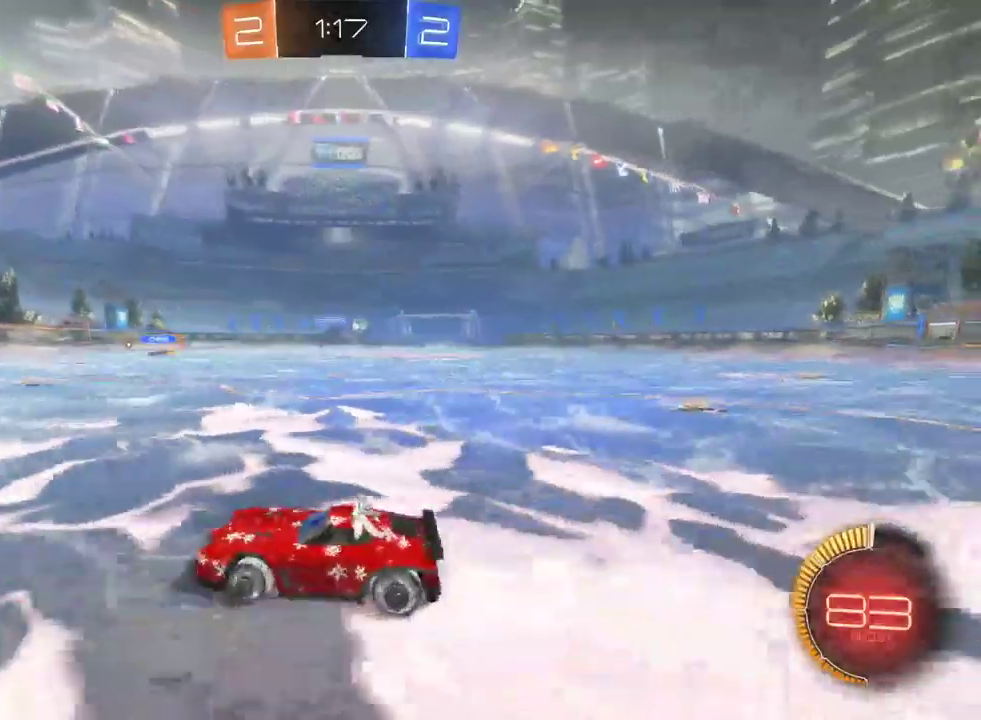
{"buttons": [], "left_stick": "down-right", "right_stick": "center", "events": [[117, "SQUARE", "up"], [150, "L2", "down"], [367, "L2", "up"], [467, "R2", "up"]]}
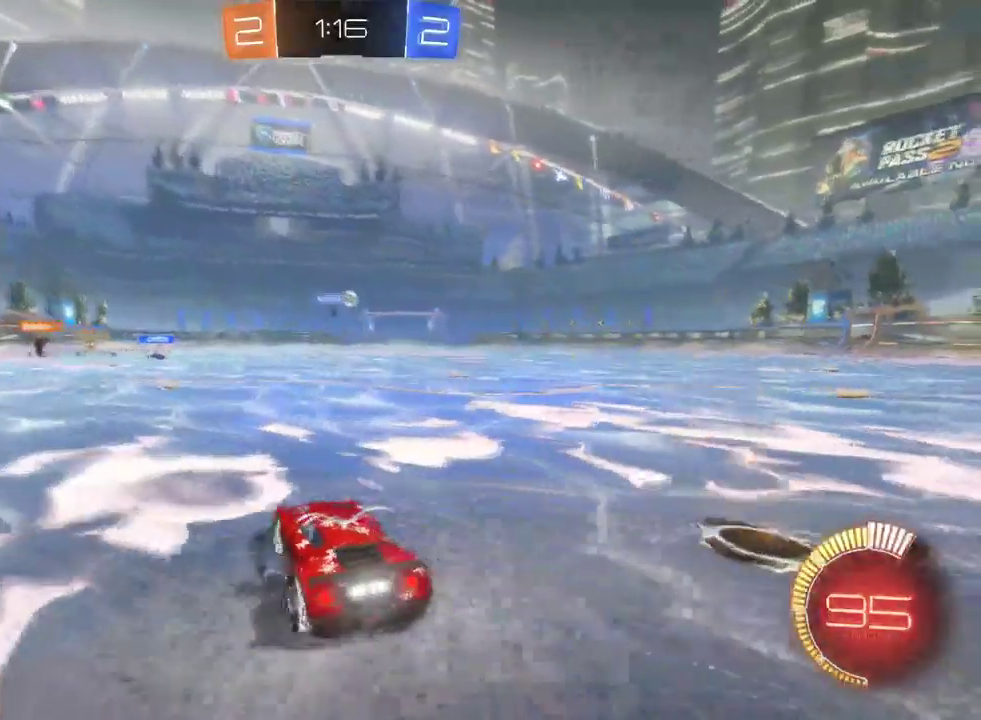
{"buttons": ["R2"], "left_stick": "right", "right_stick": "center", "events": [[17, "left_stick", "center"], [33, "L2", "down"], [217, "L2", "up"], [283, "R2", "down"], [300, "left_stick", "right"]]}
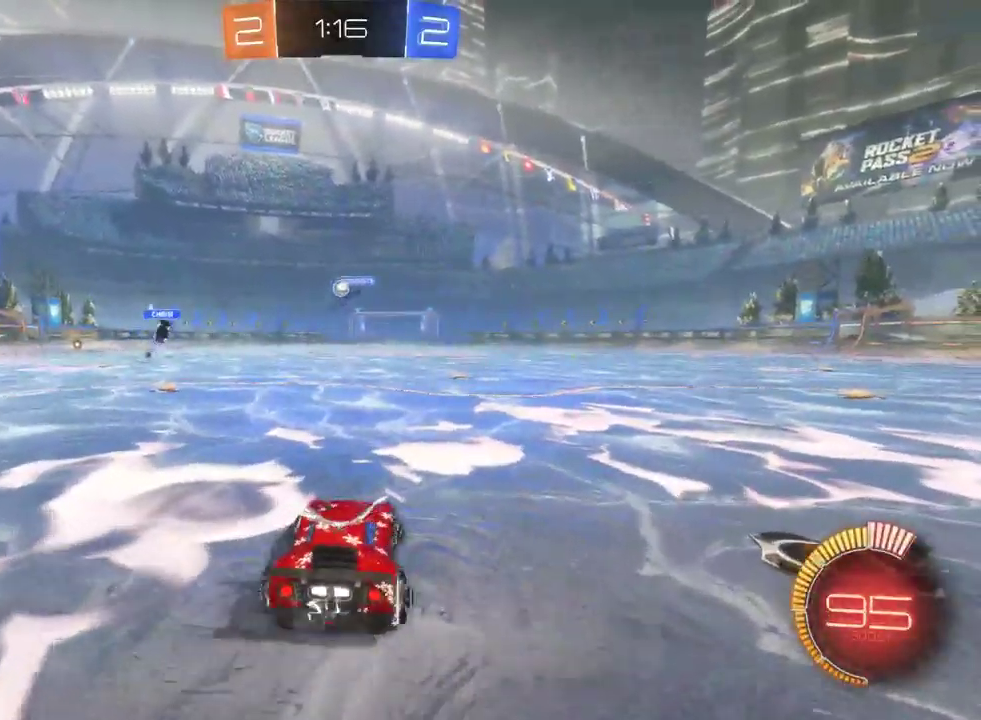
{"buttons": ["R2"], "left_stick": "center", "right_stick": "center", "events": [[33, "left_stick", "center"], [83, "left_stick", "left"], [283, "left_stick", "center"]]}
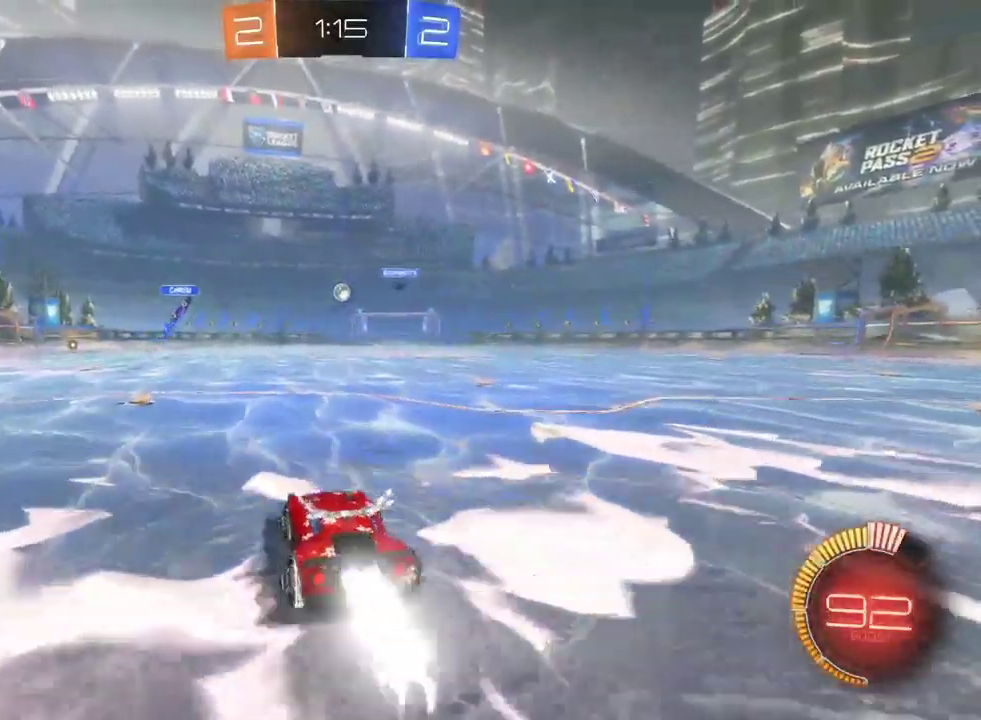
{"buttons": ["R2"], "left_stick": "center", "right_stick": "center", "events": []}
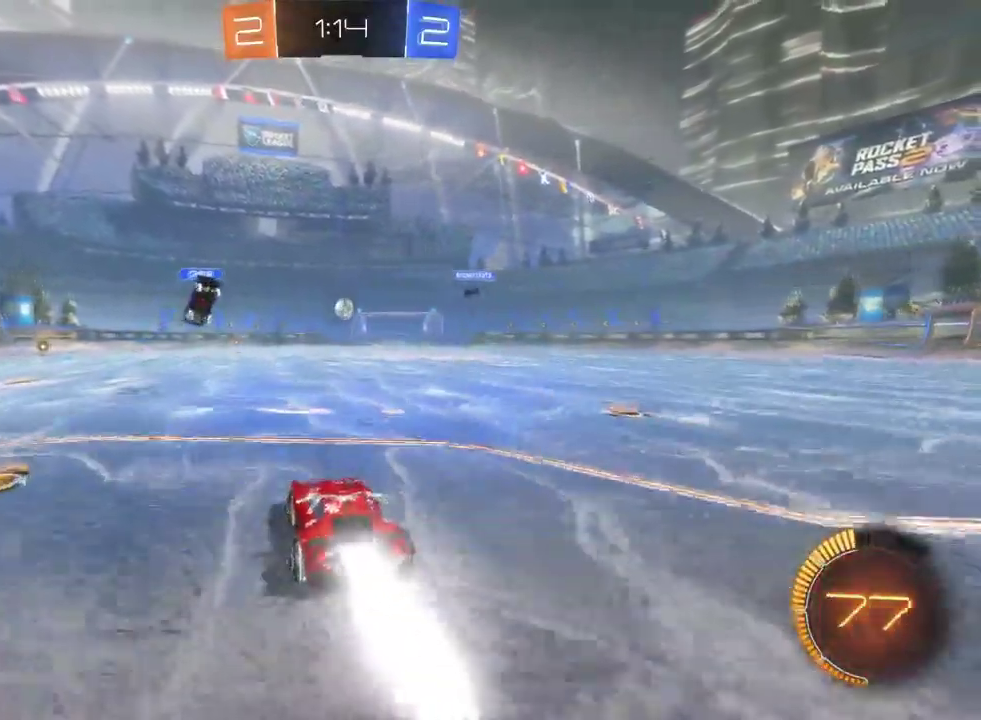
{"buttons": ["R2"], "left_stick": "center", "right_stick": "center", "events": [[383, "left_stick", "right"], [500, "left_stick", "center"]]}
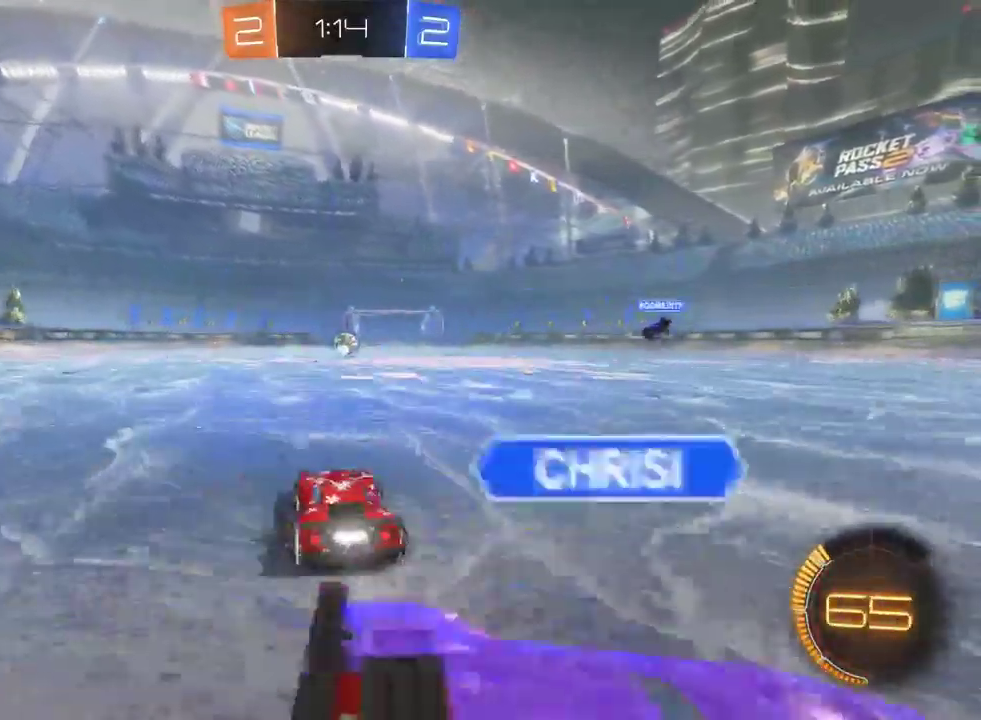
{"buttons": ["CROSS", "R2"], "left_stick": "down-left", "right_stick": "center", "events": [[433, "left_stick", "down-left"], [450, "CROSS", "down"]]}
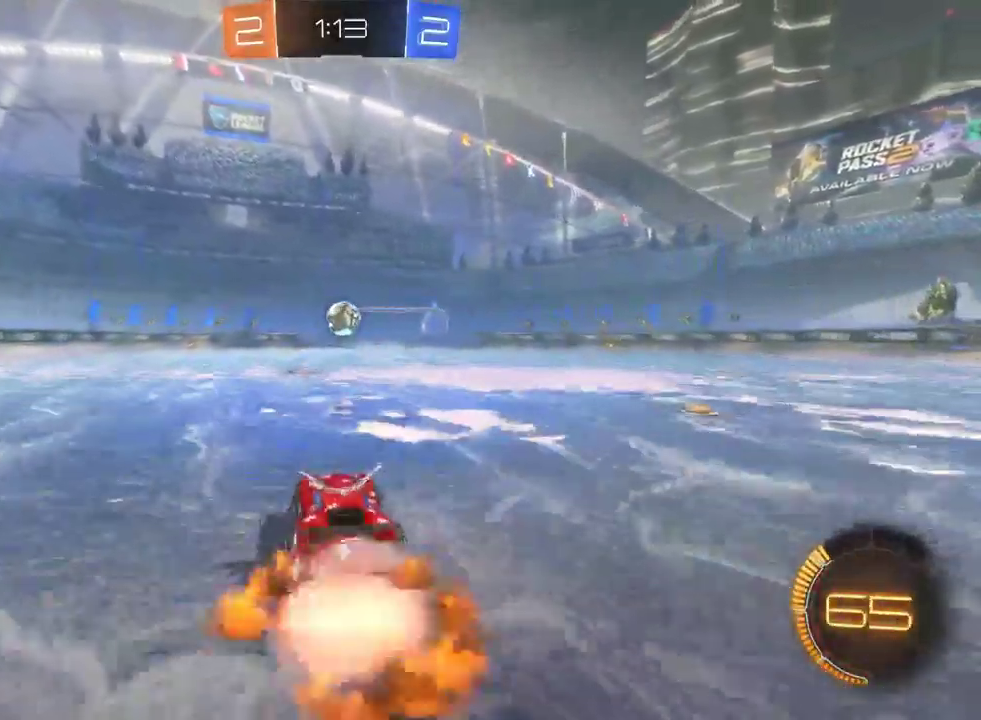
{"buttons": ["R2"], "left_stick": "center", "right_stick": "center", "events": [[83, "left_stick", "center"], [100, "CROSS", "up"], [333, "left_stick", "down-right"], [433, "left_stick", "center"]]}
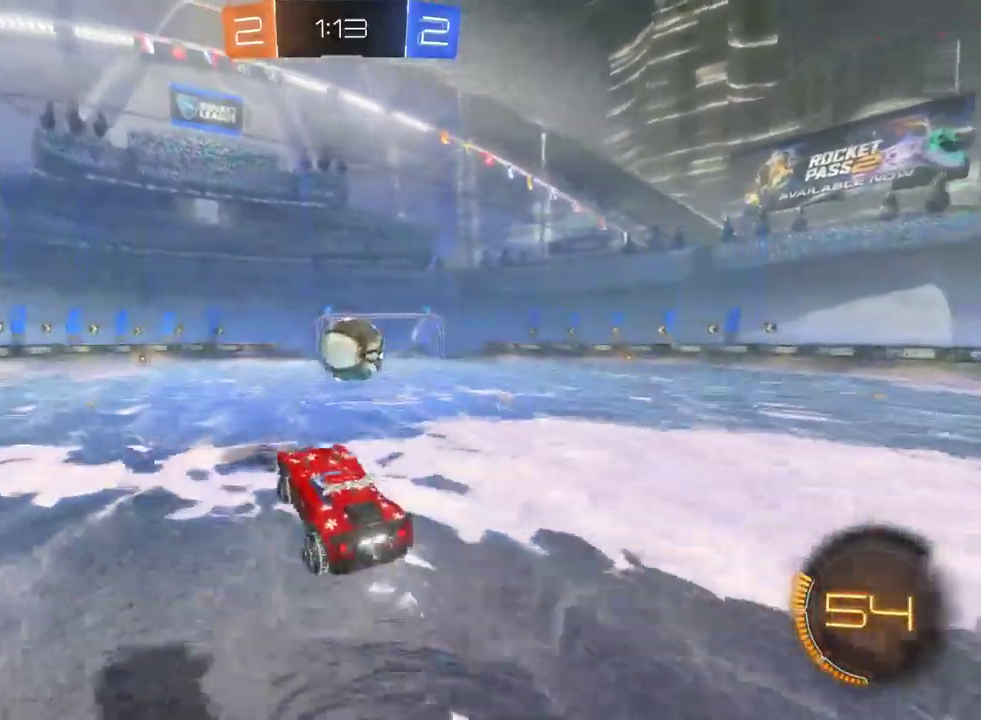
{"buttons": ["R2"], "left_stick": "center", "right_stick": "center", "events": [[33, "left_stick", "down-right"], [83, "CROSS", "down"], [233, "CROSS", "up"], [333, "left_stick", "center"]]}
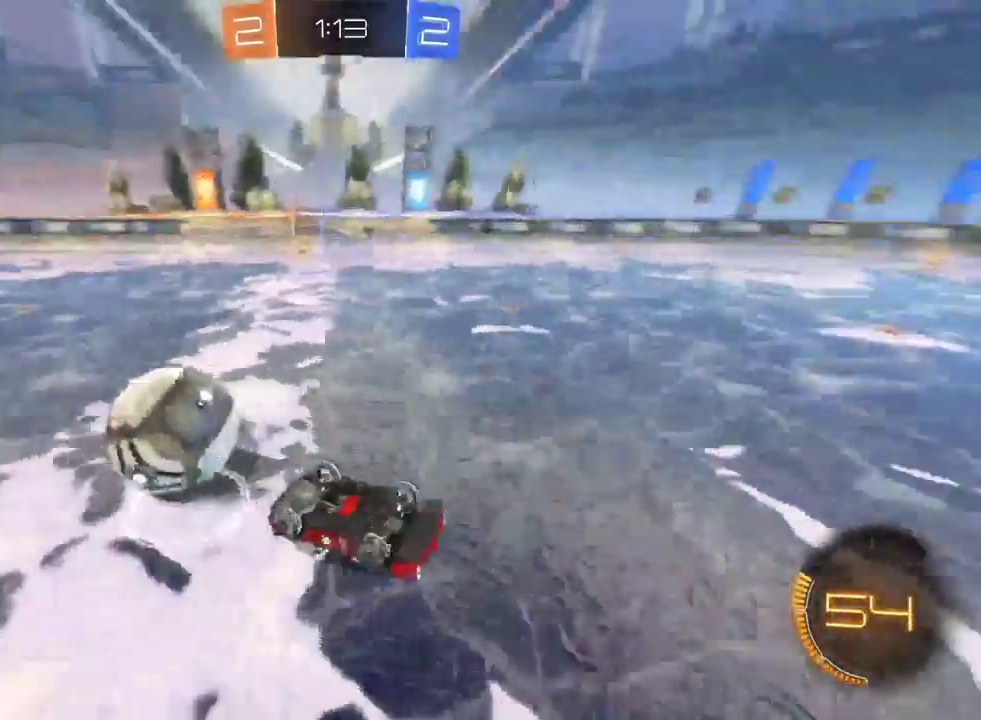
{"buttons": ["R2"], "left_stick": "center", "right_stick": "center", "events": [[383, "DPAD_DOWN", "down"], [483, "DPAD_DOWN", "up"]]}